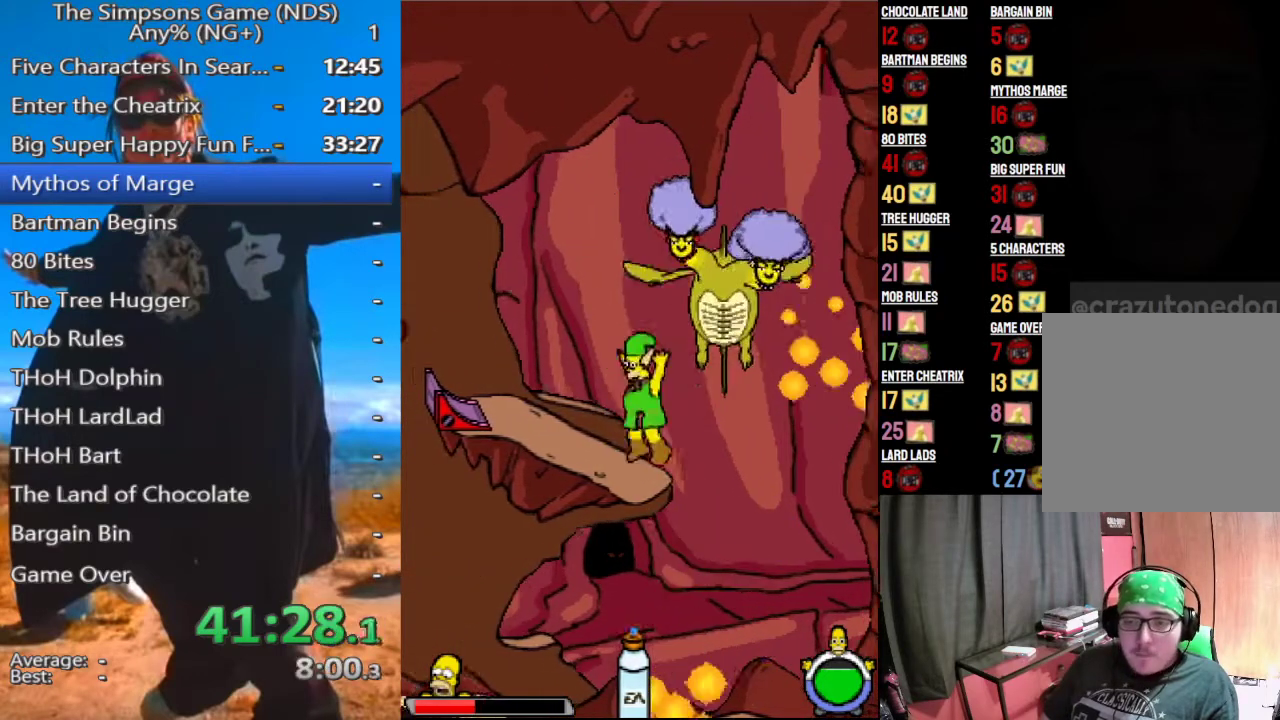
Gameplay with a controller (Xbox layout); each line is a JSON object with the inputs held at the frame after it. "events" lists button and stick changes between this image and that frame as [ms after this image, input, new state], when the widget could be followed in between. Not read: L3 R3 left_stick.
{"buttons": ["A"], "right_stick": "center", "events": [[208, "A", "down"], [292, "A", "up"], [479, "A", "down"]]}
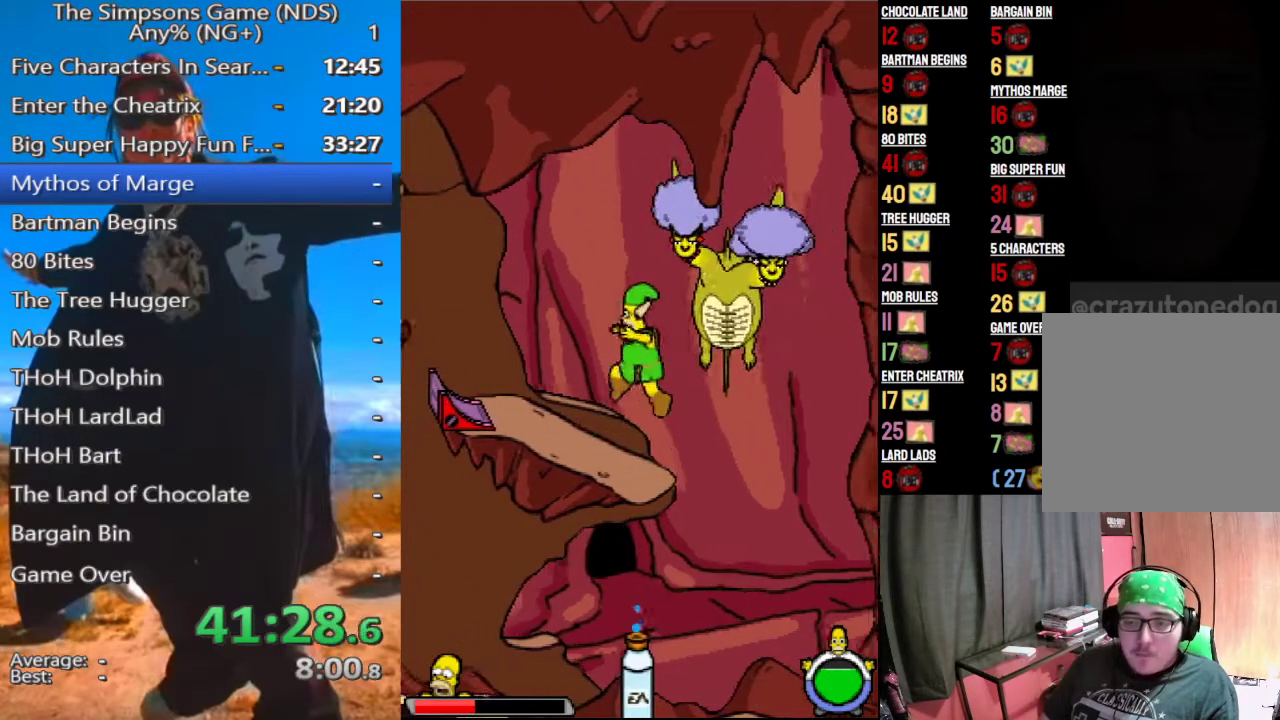
{"buttons": [], "right_stick": "center", "events": [[62, "A", "up"], [104, "X", "down"], [208, "X", "up"]]}
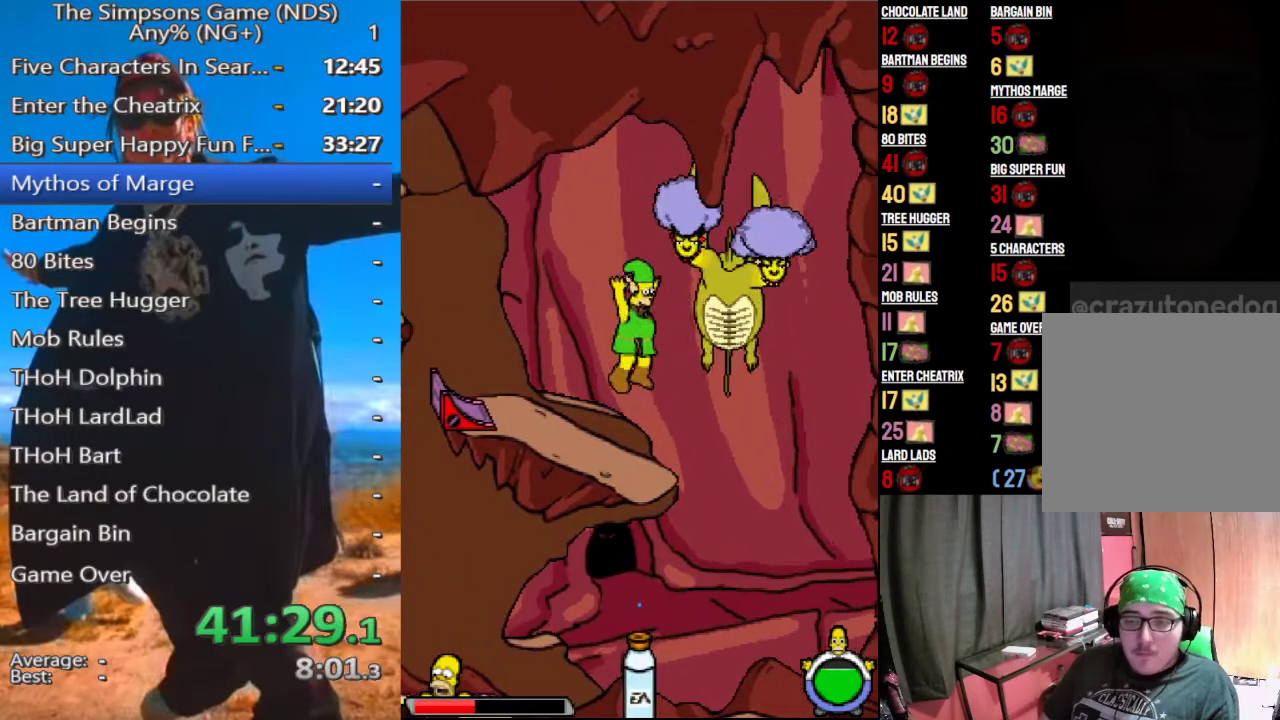
{"buttons": [], "right_stick": "center", "events": [[271, "A", "down"], [396, "A", "up"]]}
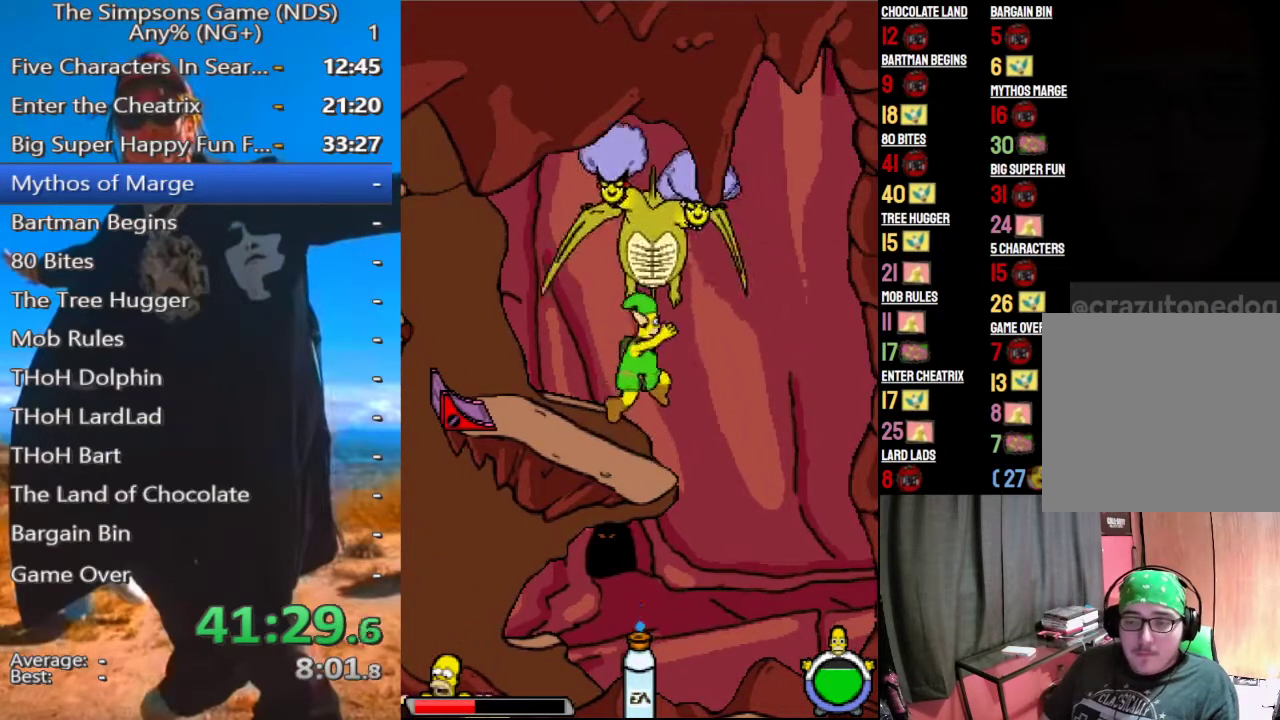
{"buttons": [], "right_stick": "center", "events": [[83, "A", "down"], [188, "A", "up"], [229, "X", "down"], [479, "X", "up"]]}
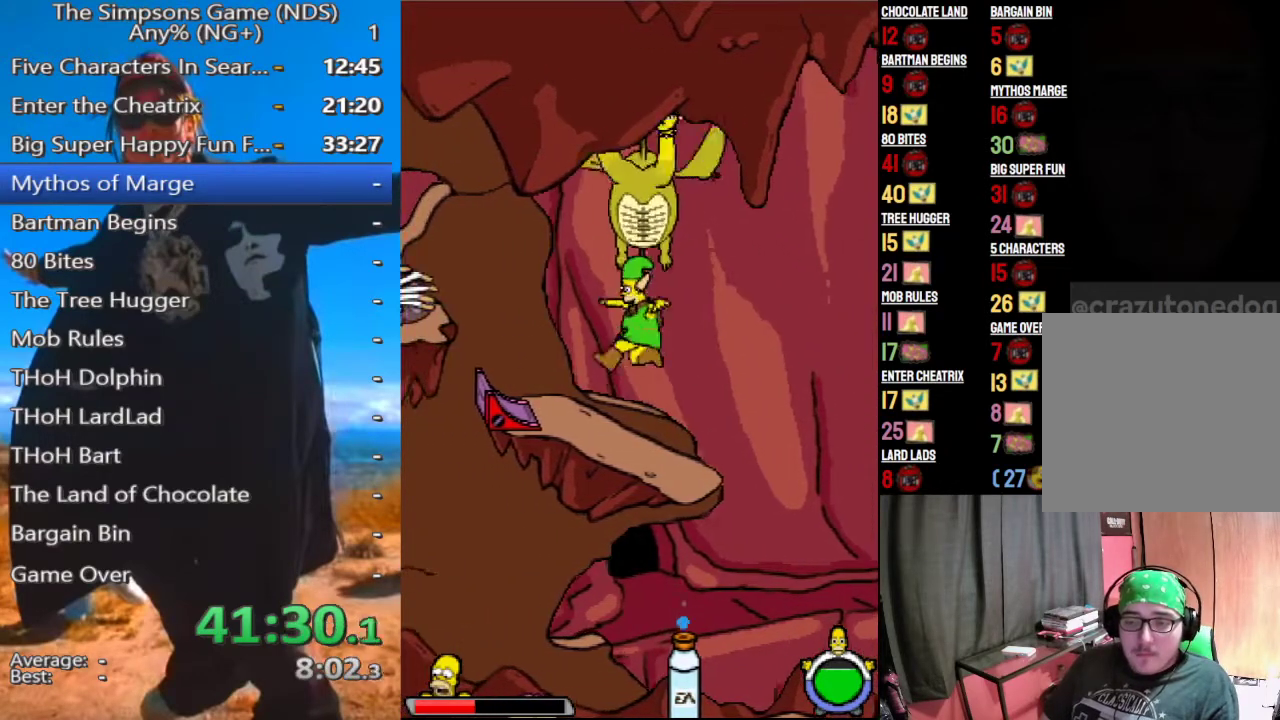
{"buttons": ["A"], "right_stick": "center", "events": [[417, "A", "down"]]}
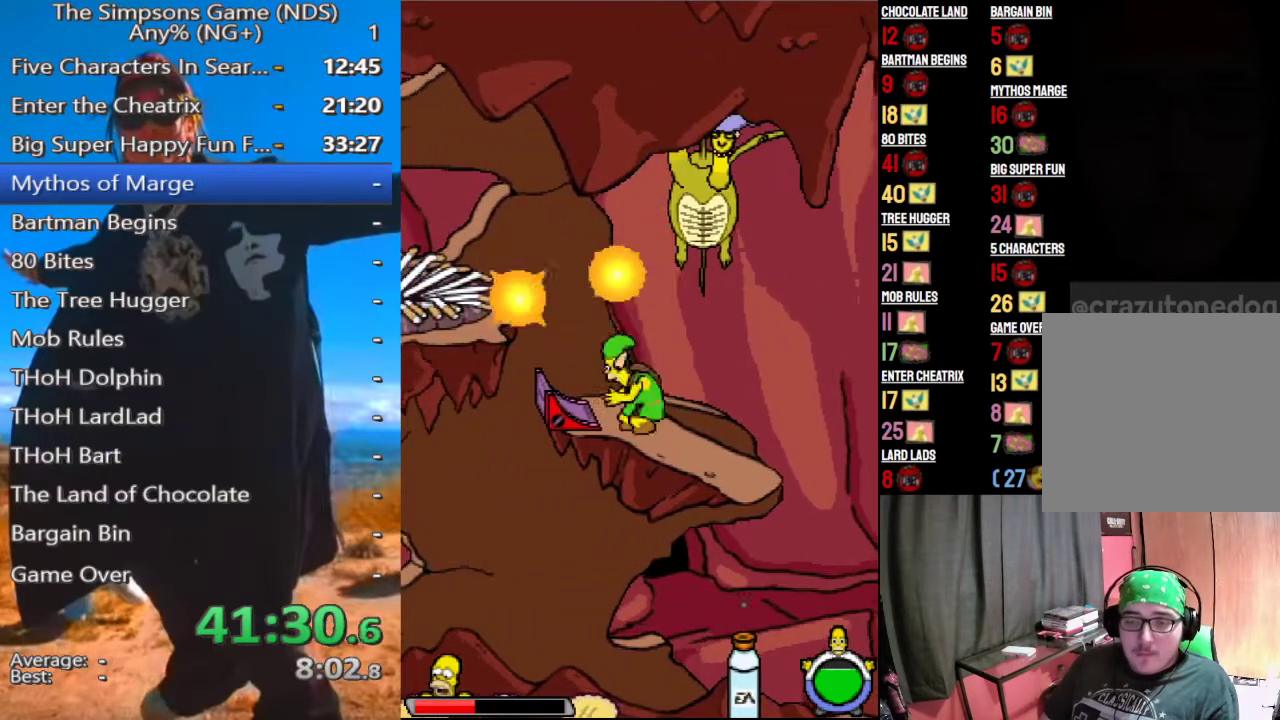
{"buttons": [], "right_stick": "center", "events": [[42, "A", "up"], [229, "A", "down"], [375, "A", "up"]]}
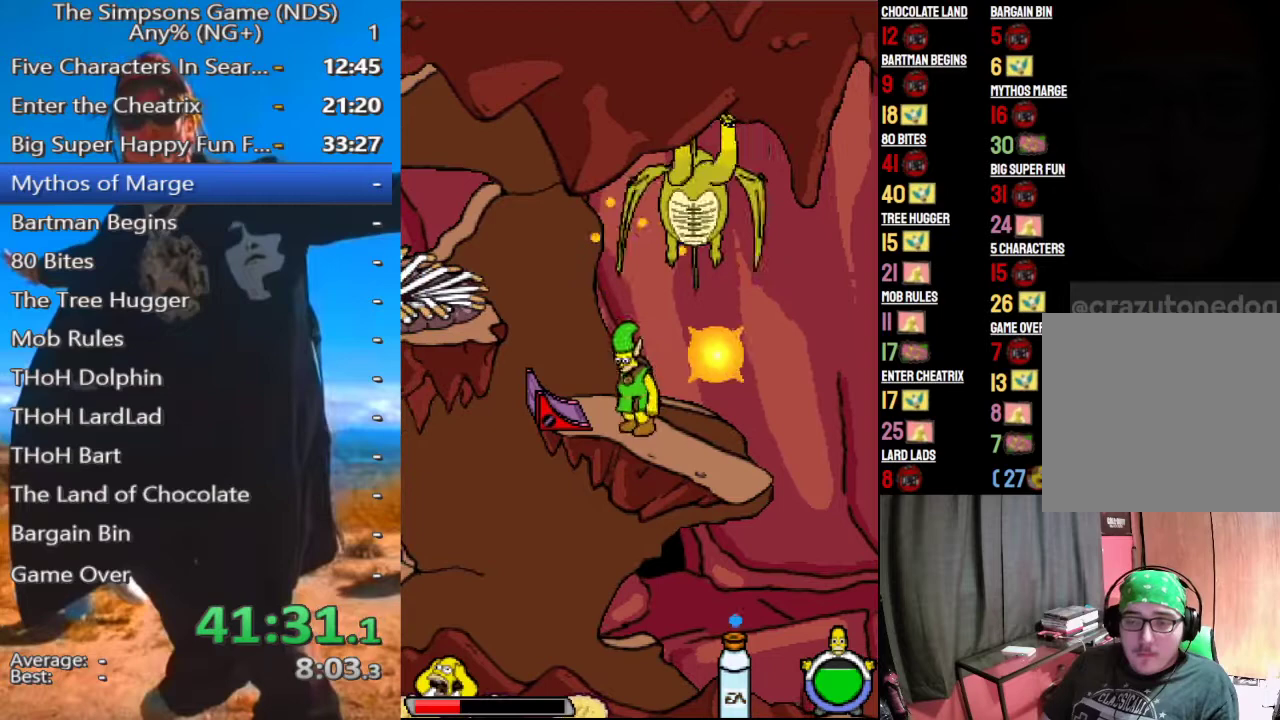
{"buttons": [], "right_stick": "center", "events": []}
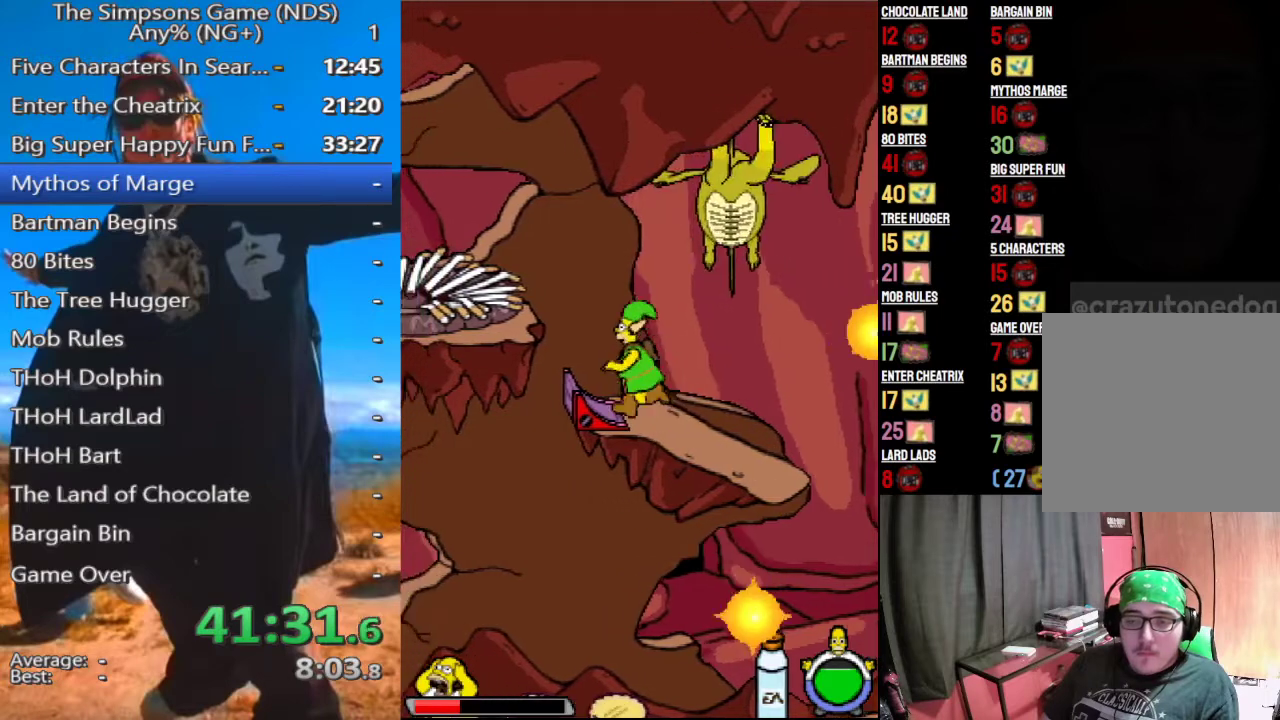
{"buttons": [], "right_stick": "center", "events": []}
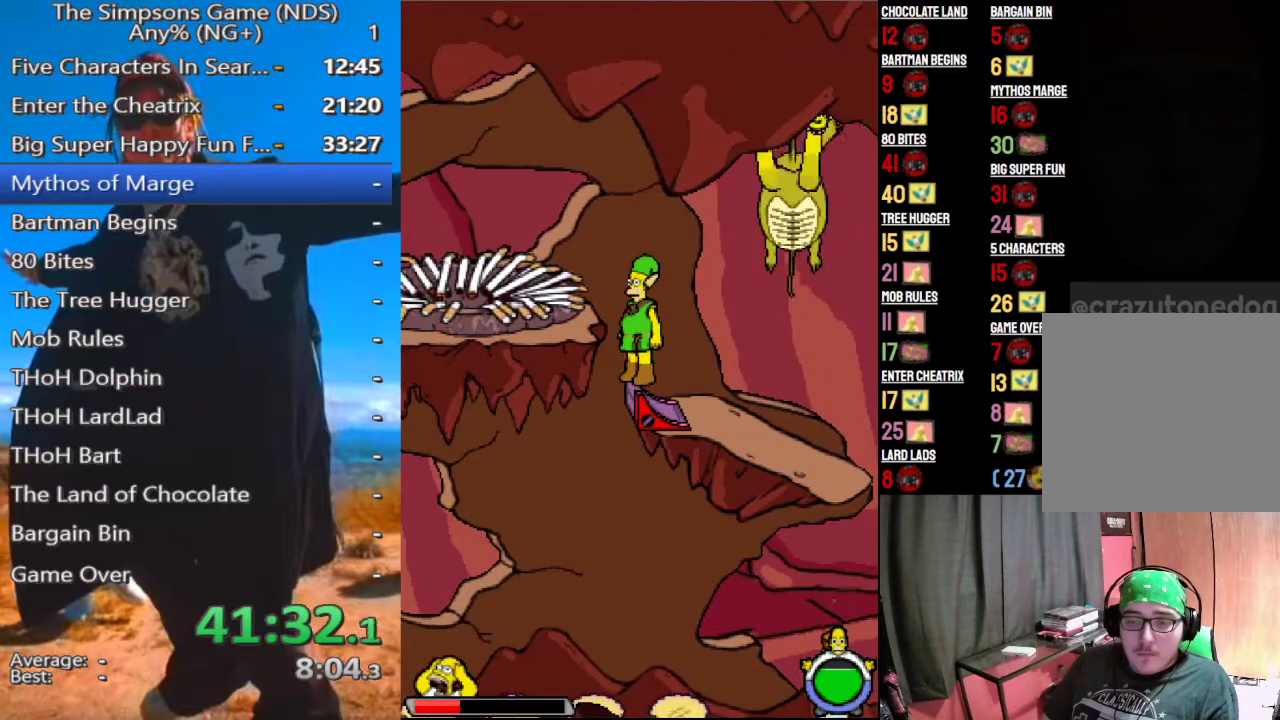
{"buttons": ["A"], "right_stick": "center", "events": [[104, "A", "down"], [229, "A", "up"], [479, "A", "down"]]}
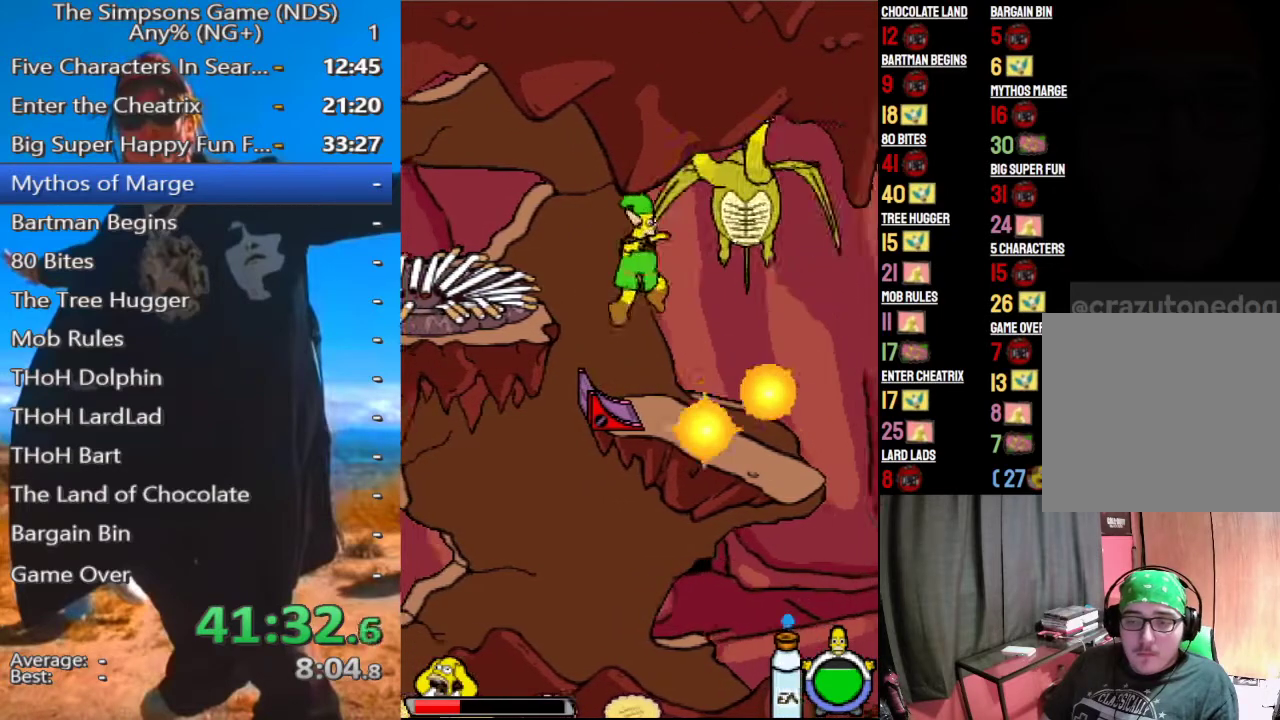
{"buttons": ["X"], "right_stick": "center", "events": [[62, "A", "up"], [146, "X", "down"], [229, "X", "up"], [292, "X", "down"], [396, "X", "up"], [458, "X", "down"]]}
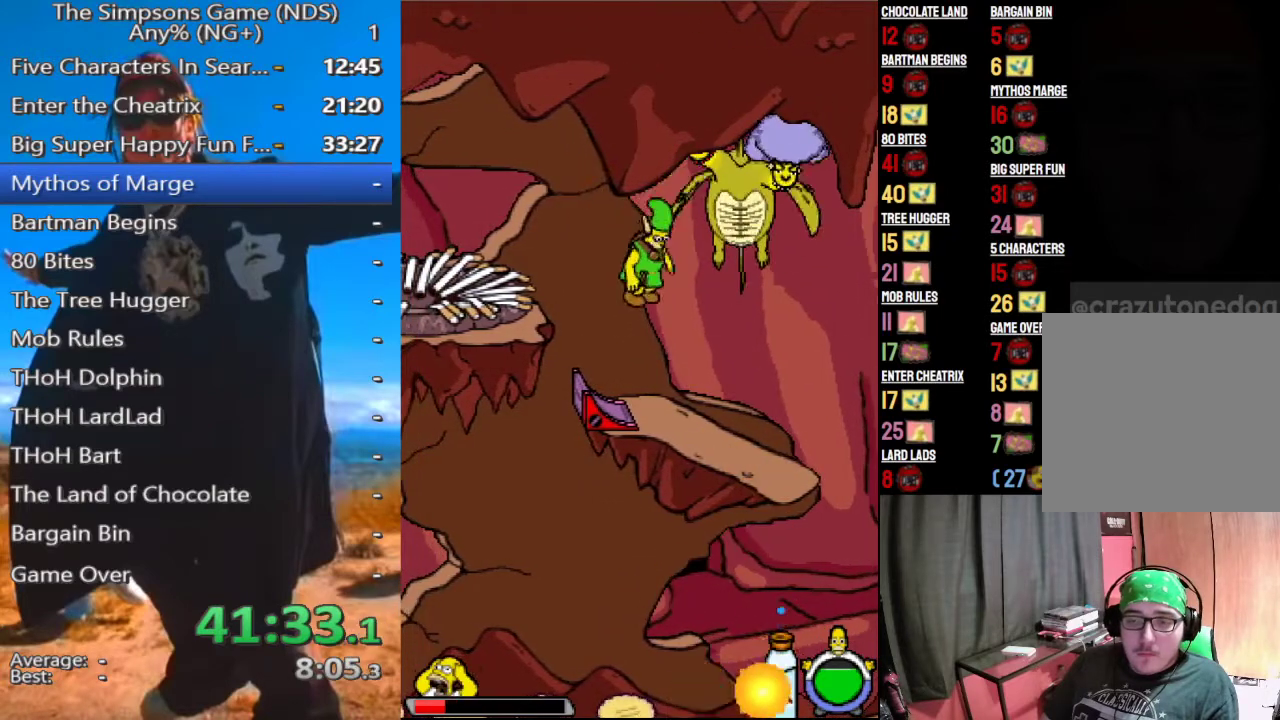
{"buttons": [], "right_stick": "center", "events": [[83, "X", "up"]]}
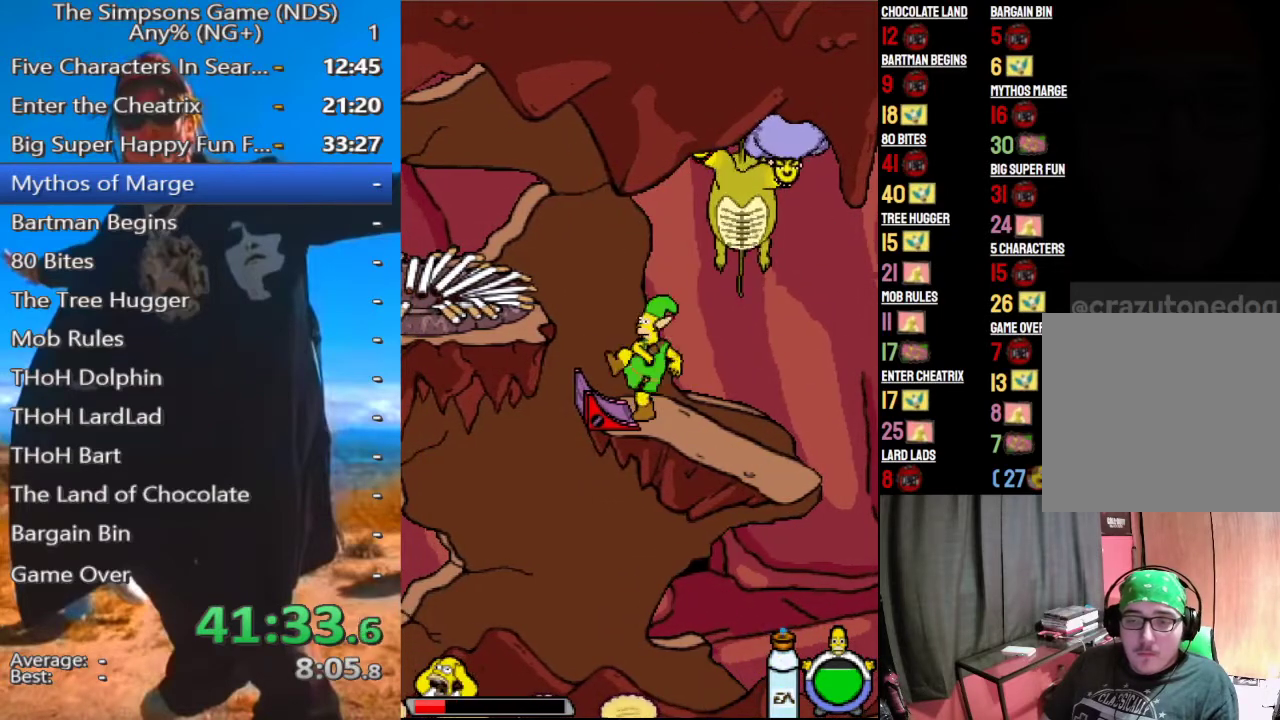
{"buttons": [], "right_stick": "center"}
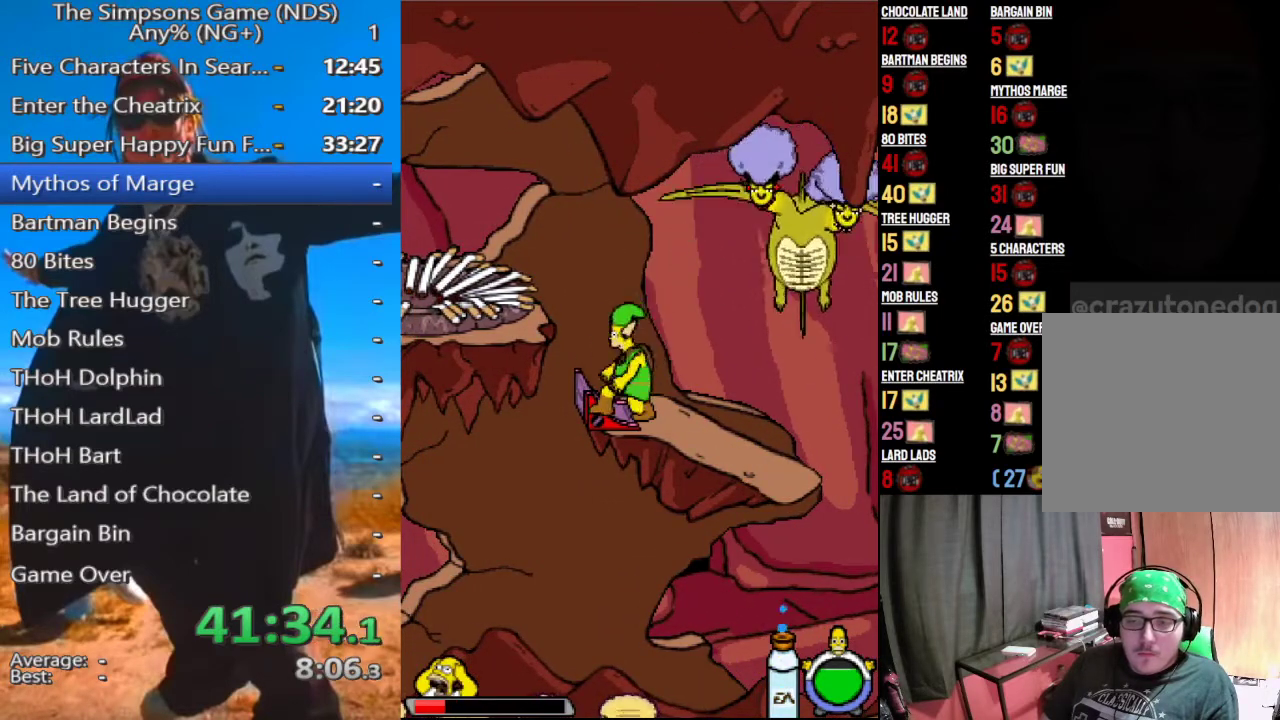
{"buttons": [], "right_stick": "center", "events": []}
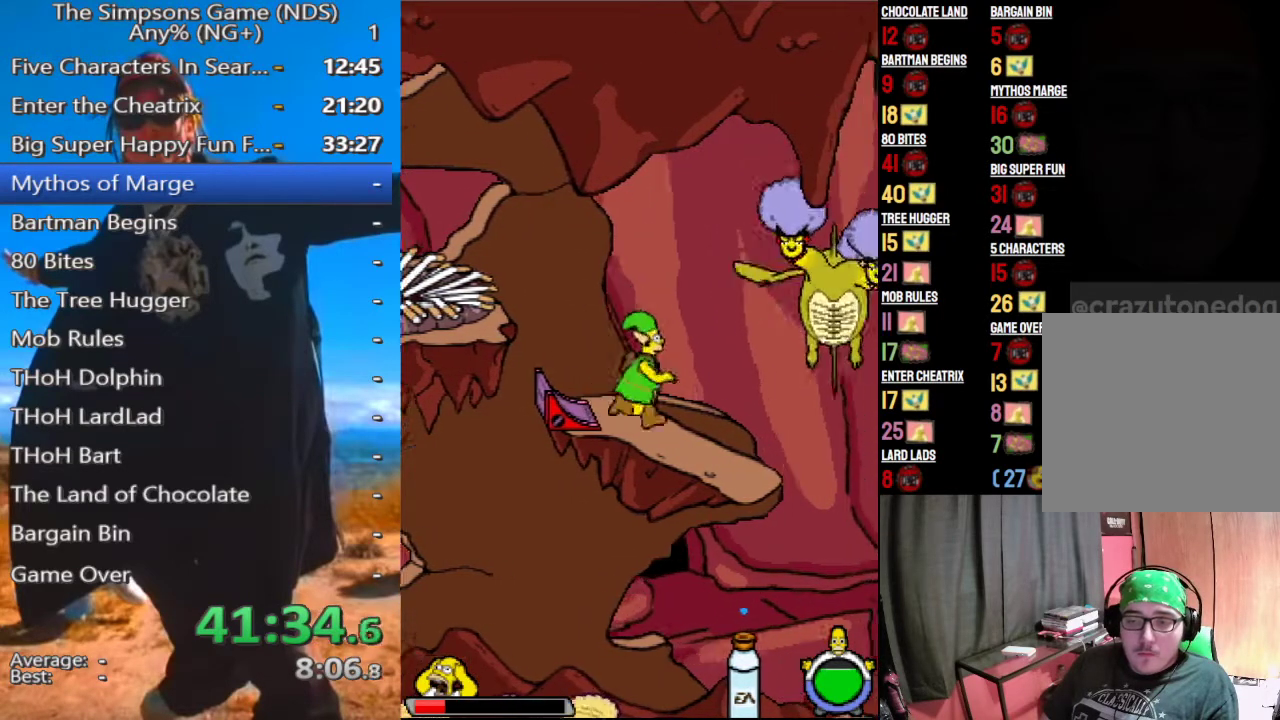
{"buttons": ["X"], "right_stick": "center", "events": [[271, "A", "down"], [375, "A", "up"], [458, "X", "down"]]}
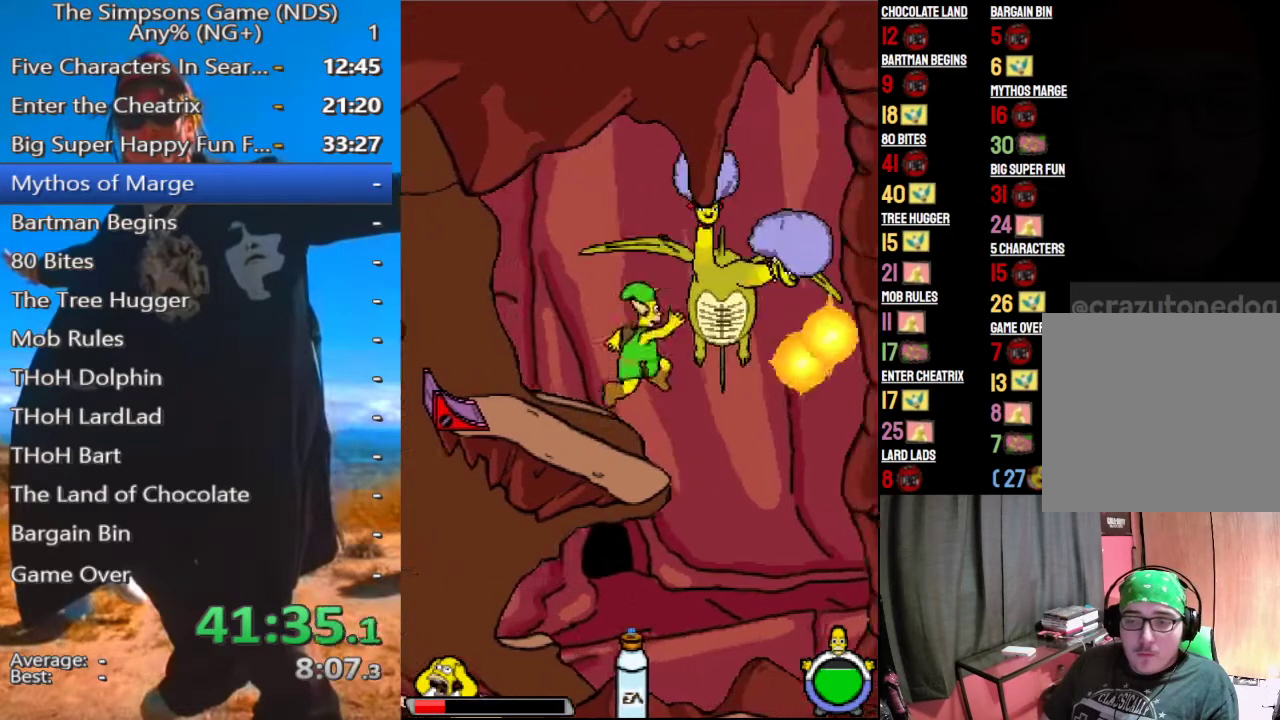
{"buttons": [], "right_stick": "center", "events": [[42, "X", "up"], [125, "X", "down"], [229, "X", "up"]]}
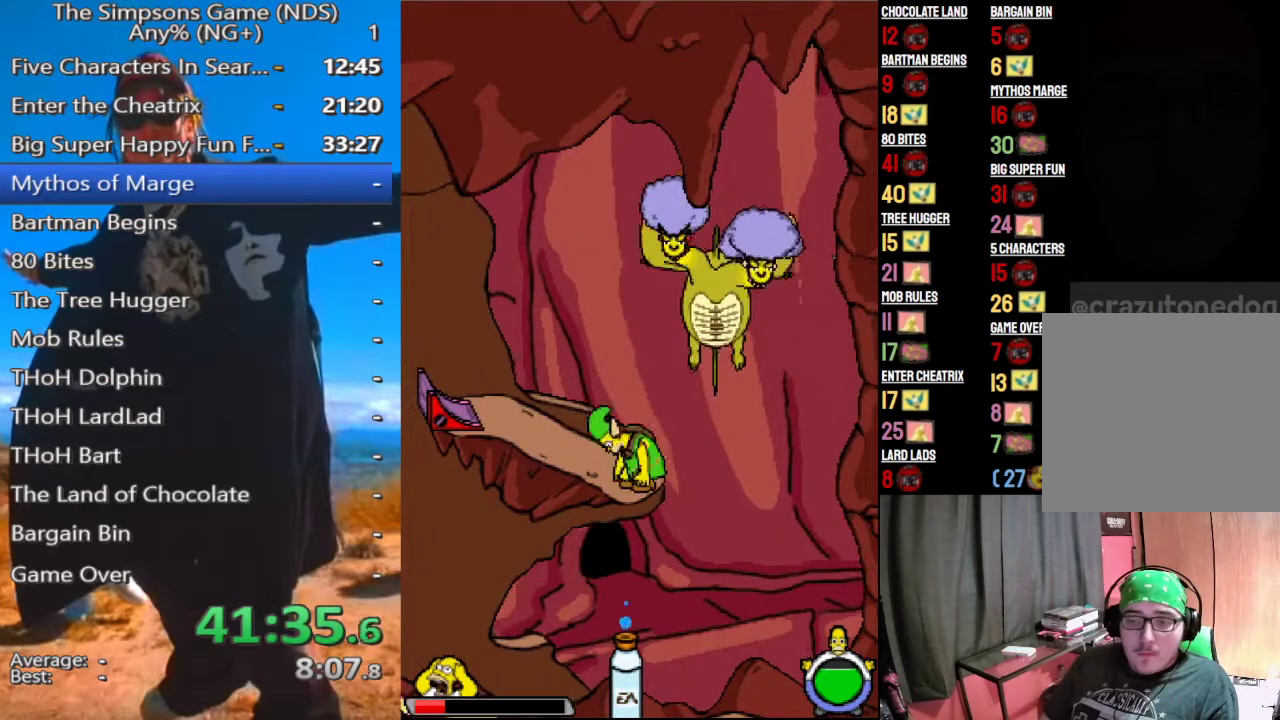
{"buttons": ["X"], "right_stick": "center", "events": [[271, "A", "down"], [375, "A", "up"], [458, "X", "down"]]}
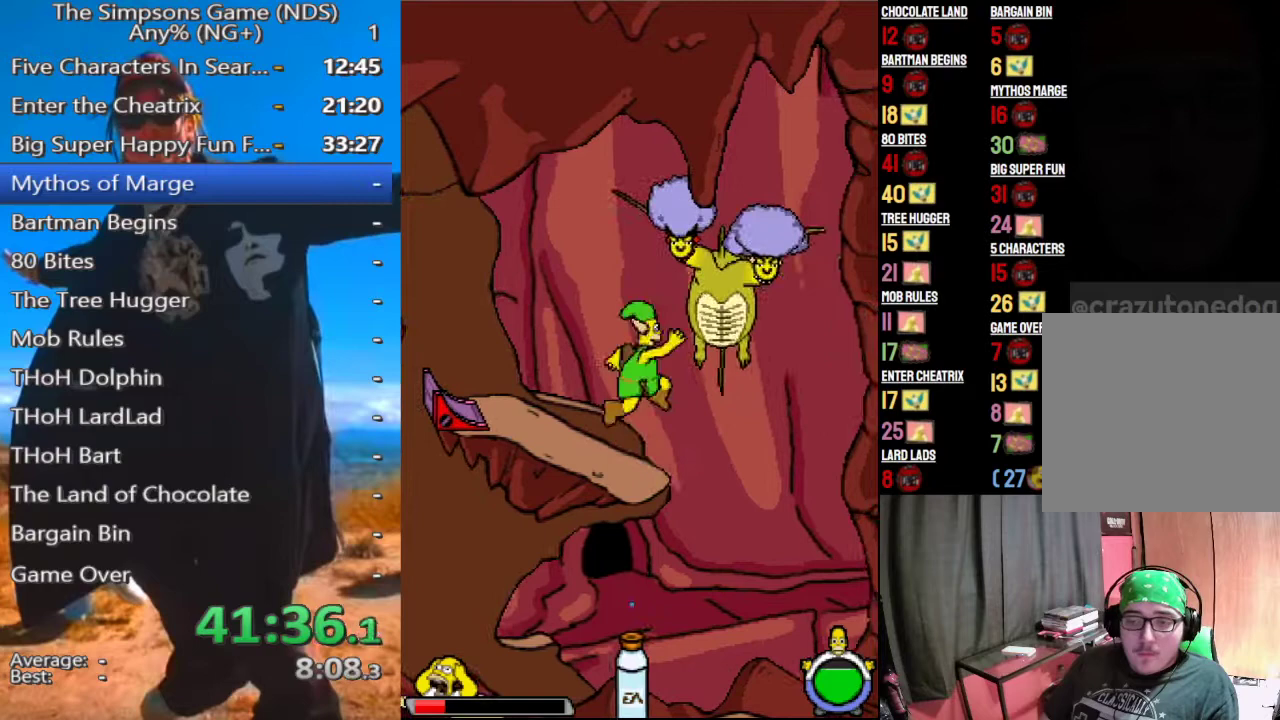
{"buttons": [], "right_stick": "center", "events": [[42, "X", "up"], [125, "X", "down"], [229, "X", "up"]]}
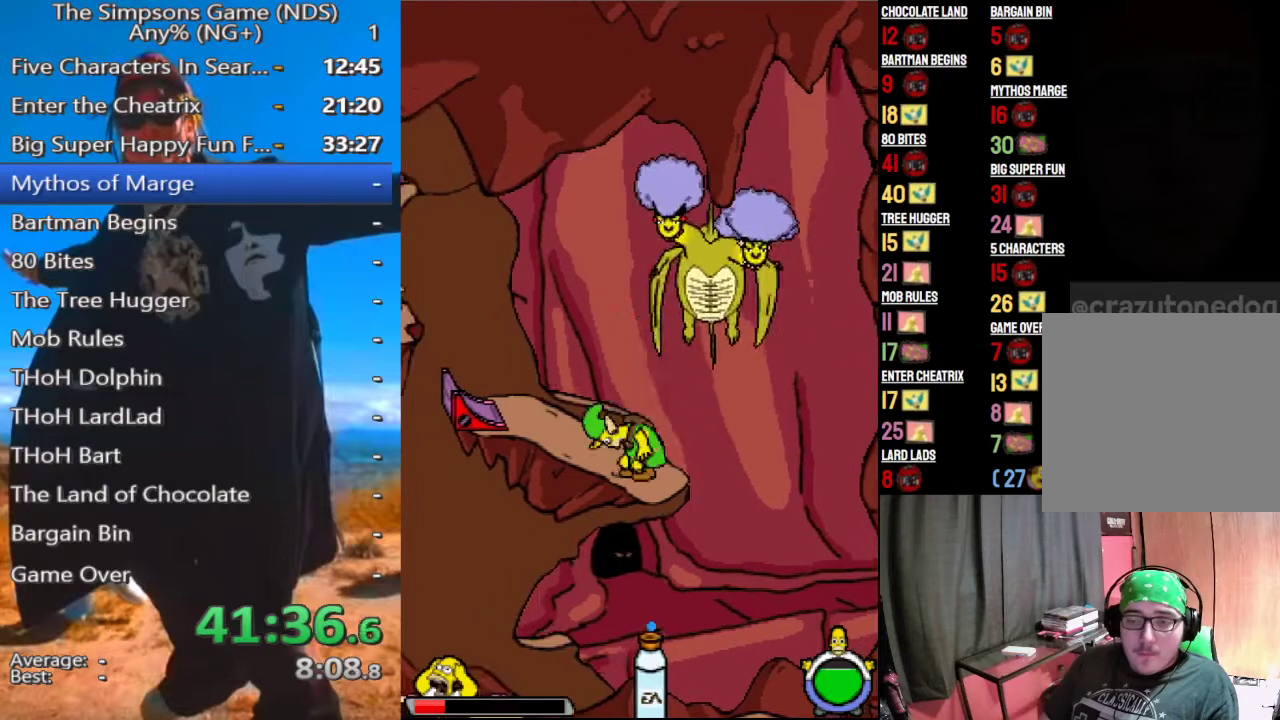
{"buttons": ["A"], "right_stick": "center", "events": [[146, "A", "down"], [250, "A", "up"], [438, "A", "down"]]}
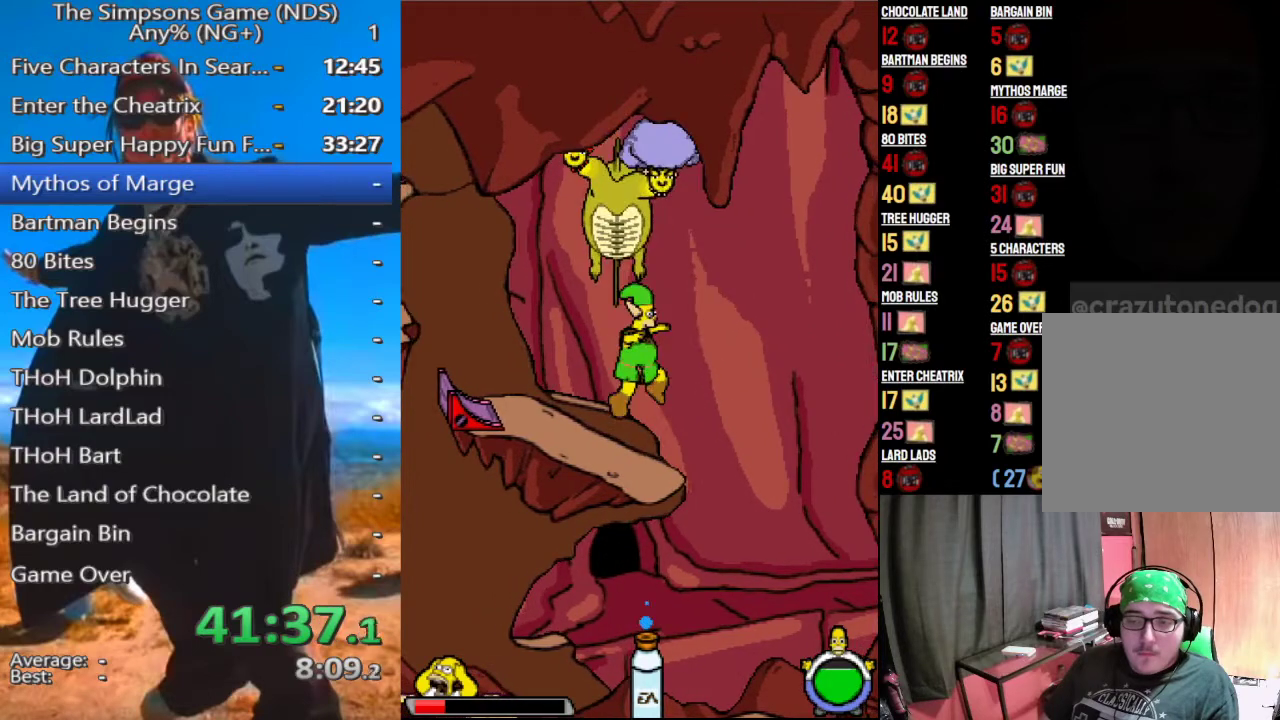
{"buttons": [], "right_stick": "center", "events": [[21, "A", "up"], [208, "X", "down"], [292, "X", "up"]]}
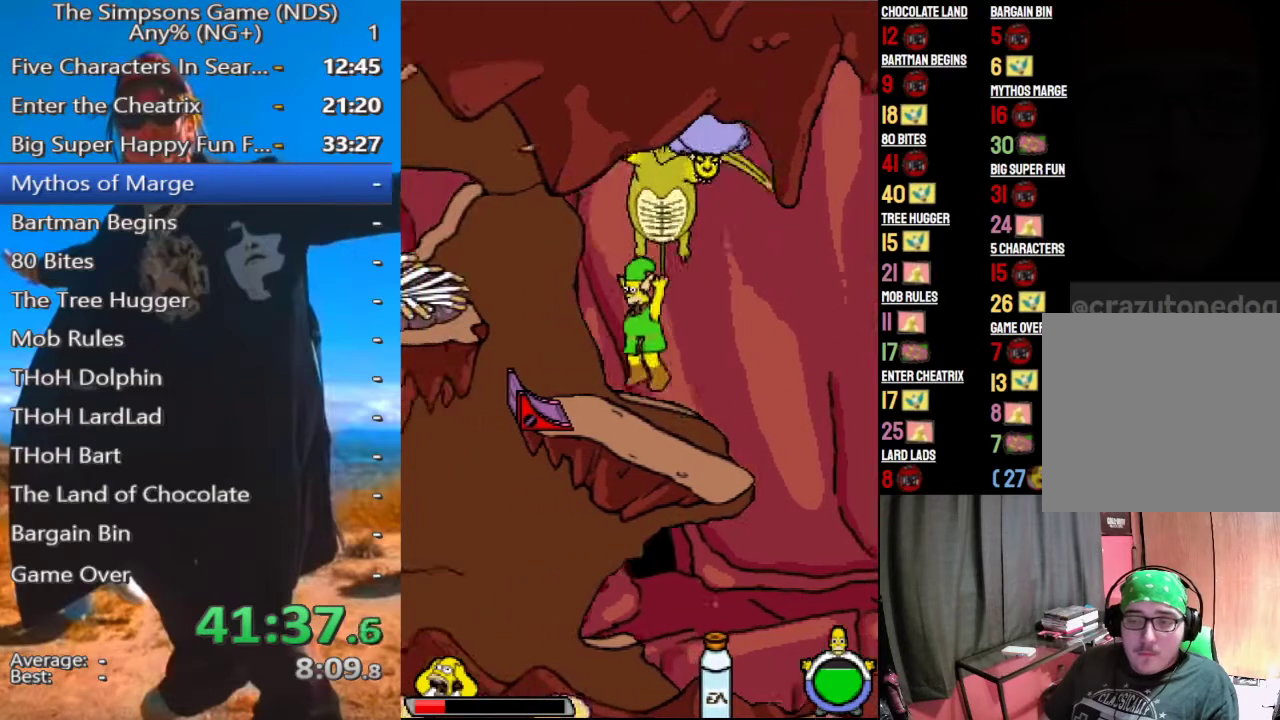
{"buttons": [], "right_stick": "center", "events": []}
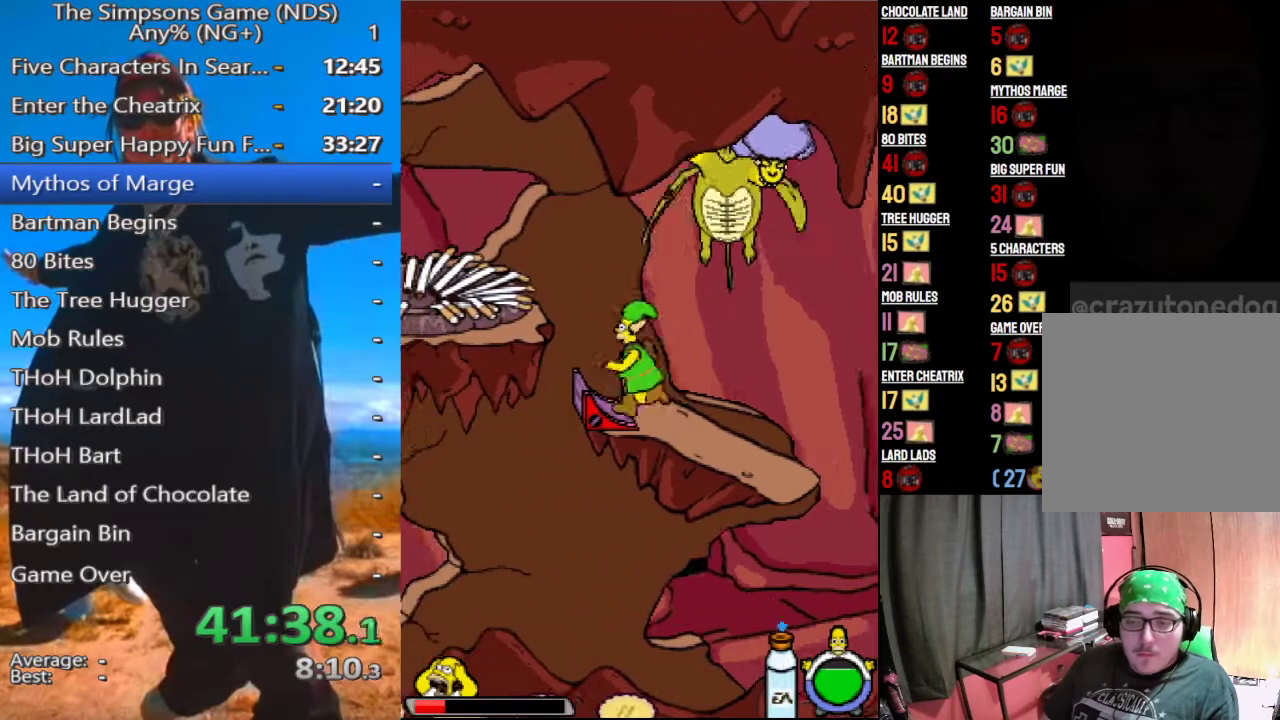
{"buttons": [], "right_stick": "center", "events": [[271, "A", "down"], [375, "A", "up"]]}
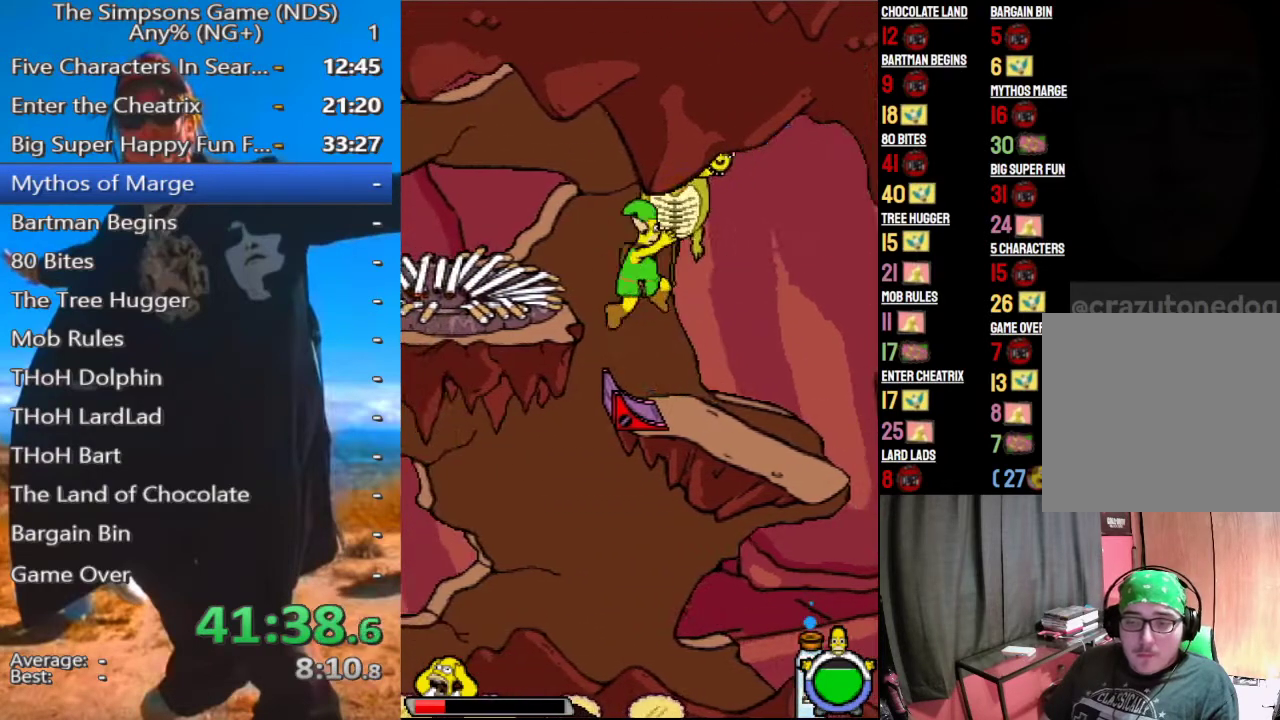
{"buttons": [], "right_stick": "center", "events": [[62, "A", "down"], [104, "A", "up"], [188, "X", "down"], [271, "X", "up"]]}
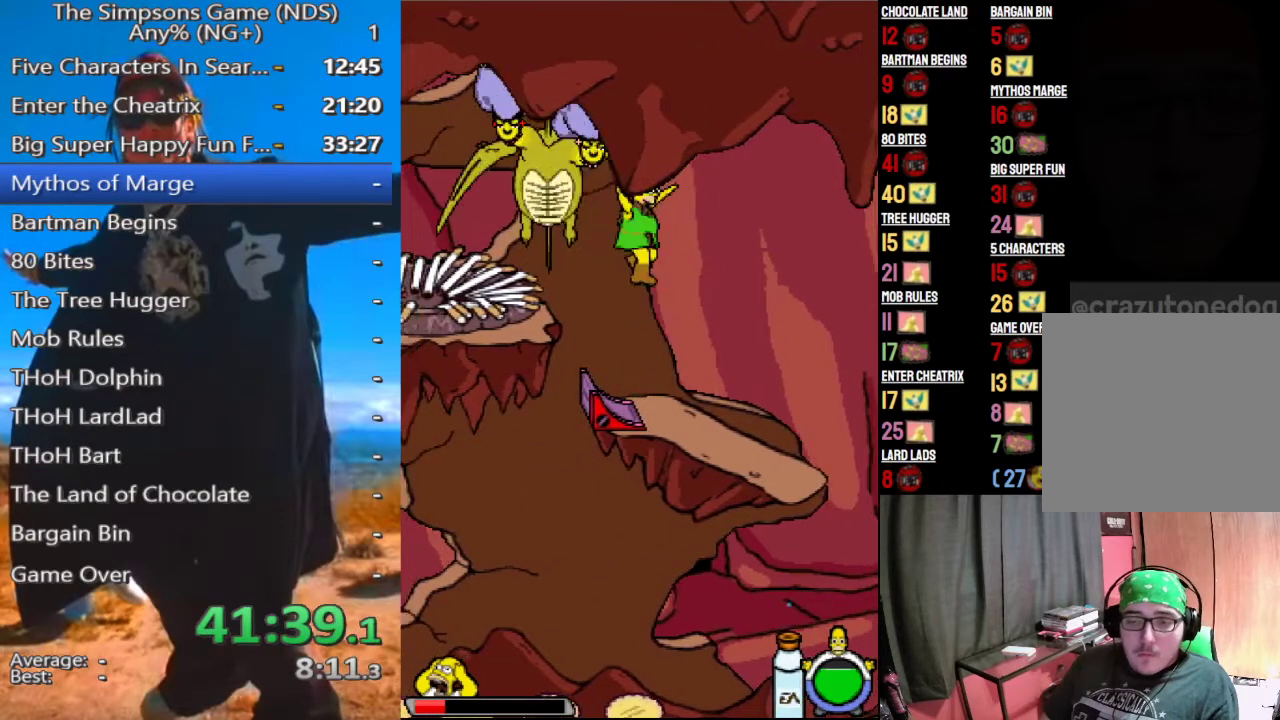
{"buttons": ["A"], "right_stick": "center", "events": [[417, "A", "down"]]}
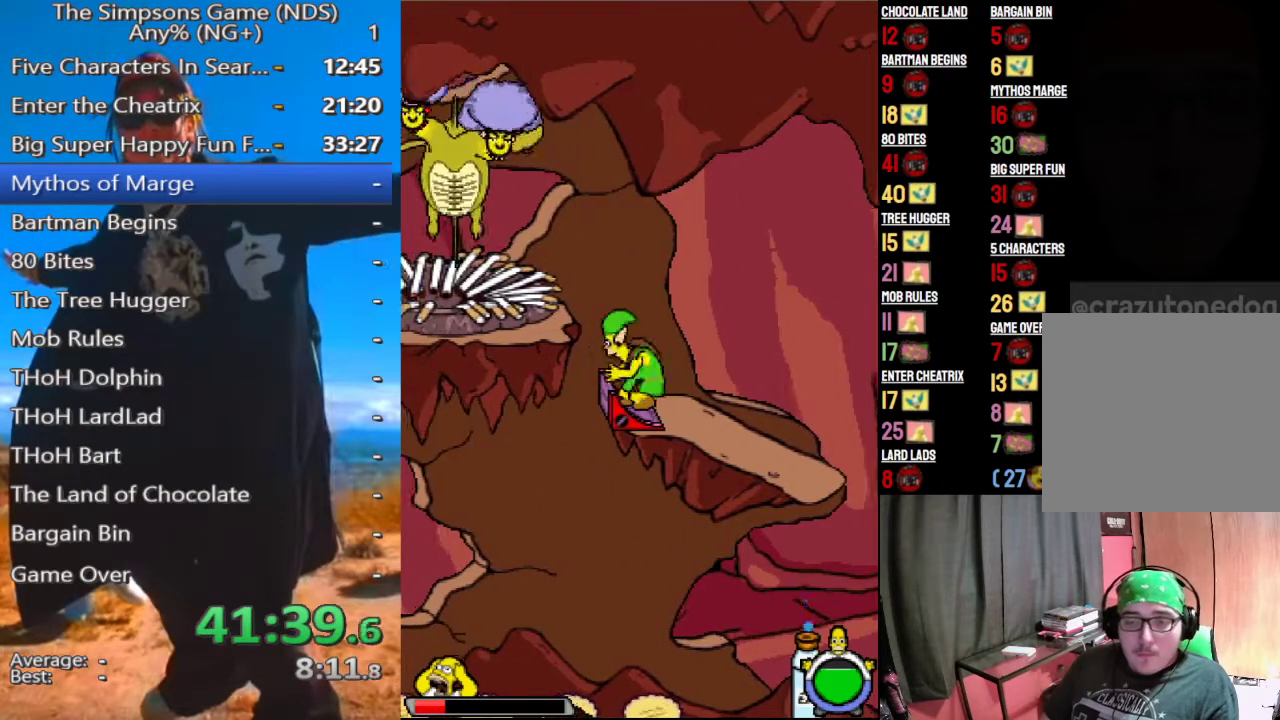
{"buttons": [], "right_stick": "center", "events": [[62, "A", "up"], [271, "A", "down"], [438, "A", "up"]]}
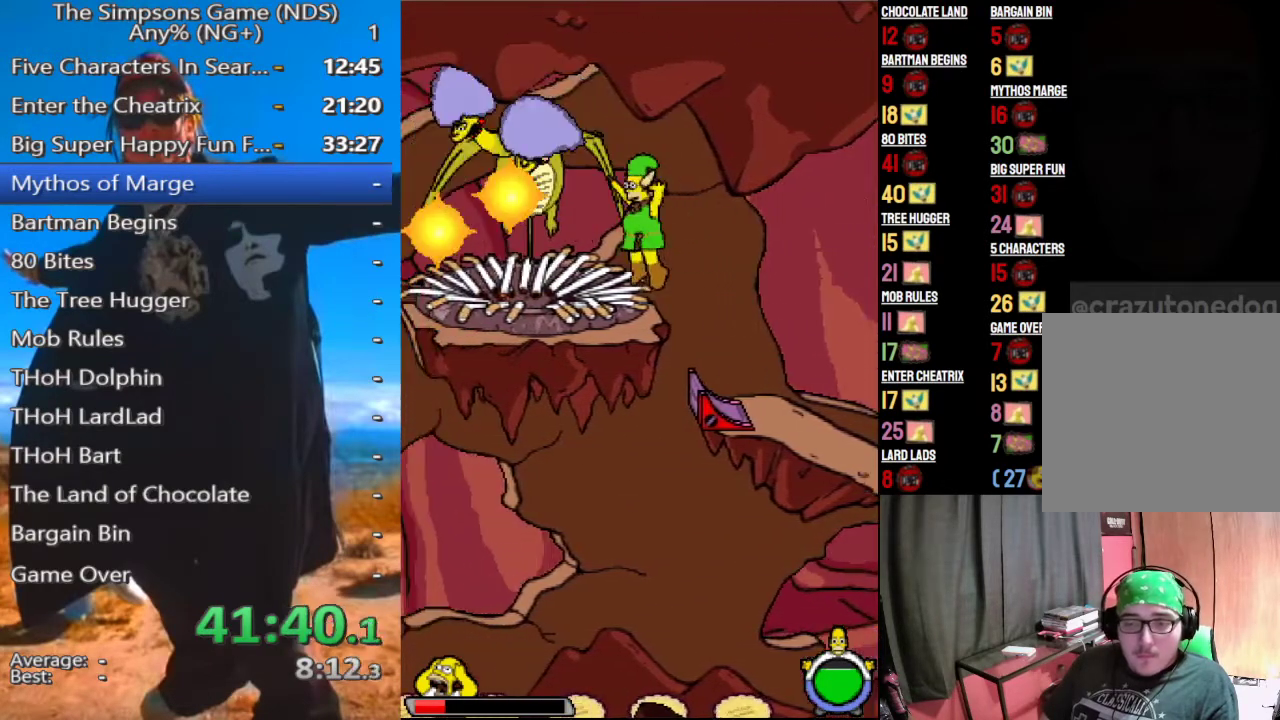
{"buttons": [], "right_stick": "center", "events": [[396, "A", "down"], [479, "A", "up"]]}